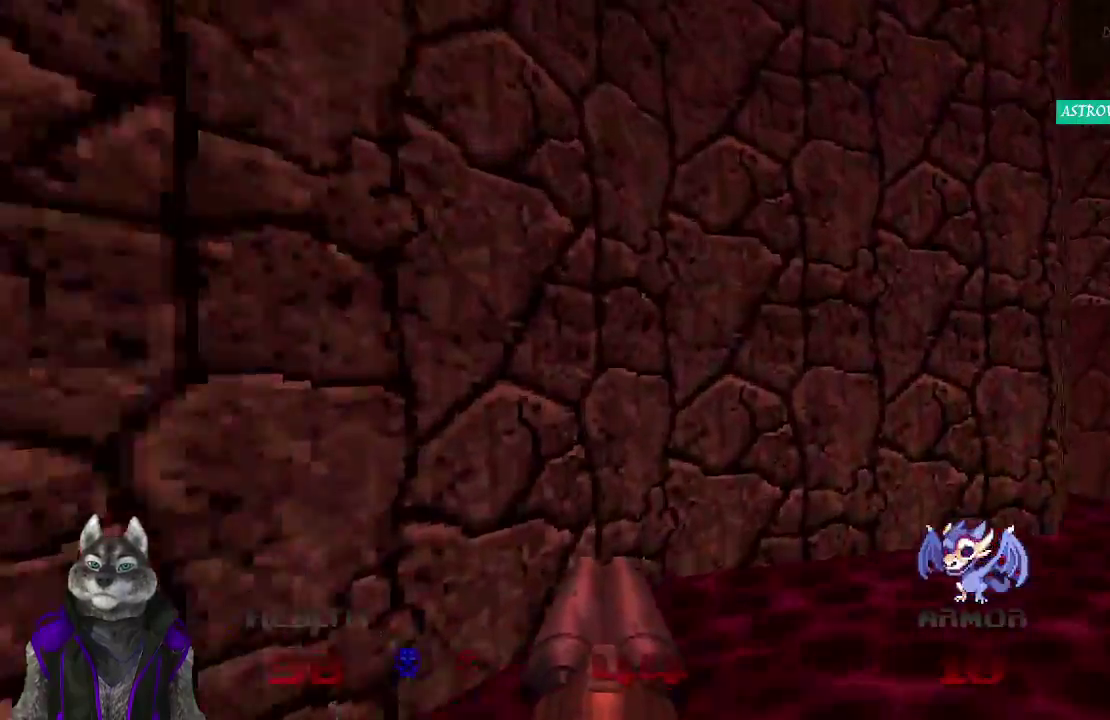
Gameplay with a controller (PlayStation layout); each line is a JSON object with the inputs held at the frame after it. "events" lists button and stick changes between this image and that frame as [ms after this image, input, new state], when the widget could be followed in between.
{"buttons": [], "left_stick": "up-right", "right_stick": "center"}
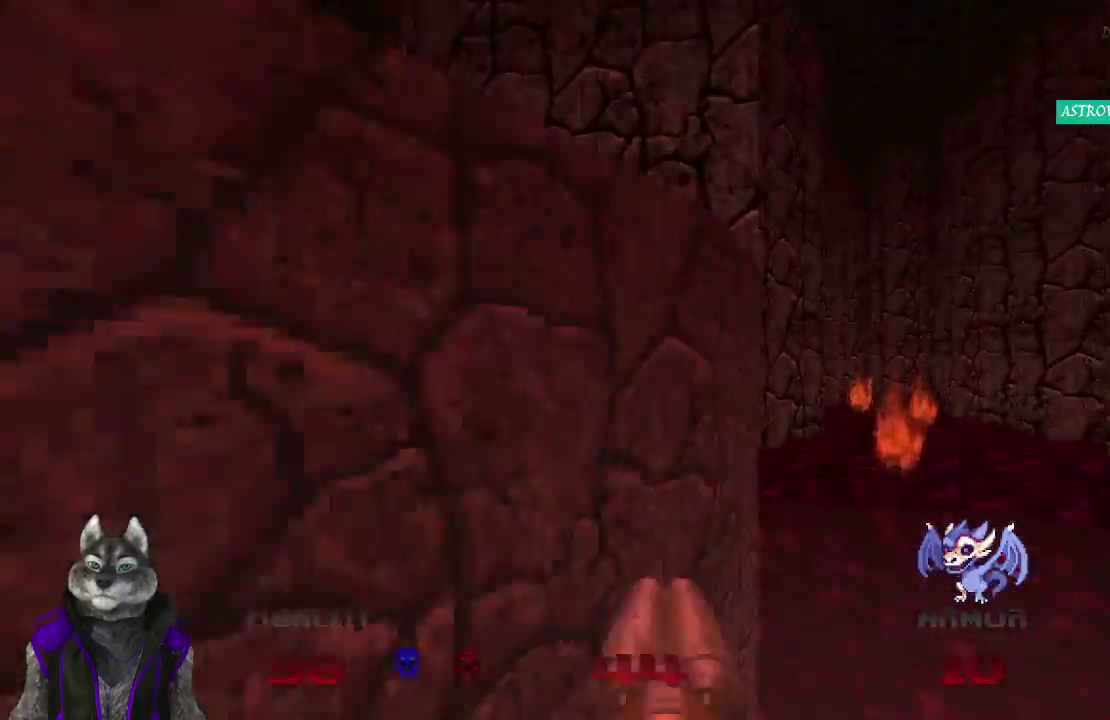
{"buttons": [], "left_stick": "up-right", "right_stick": "center"}
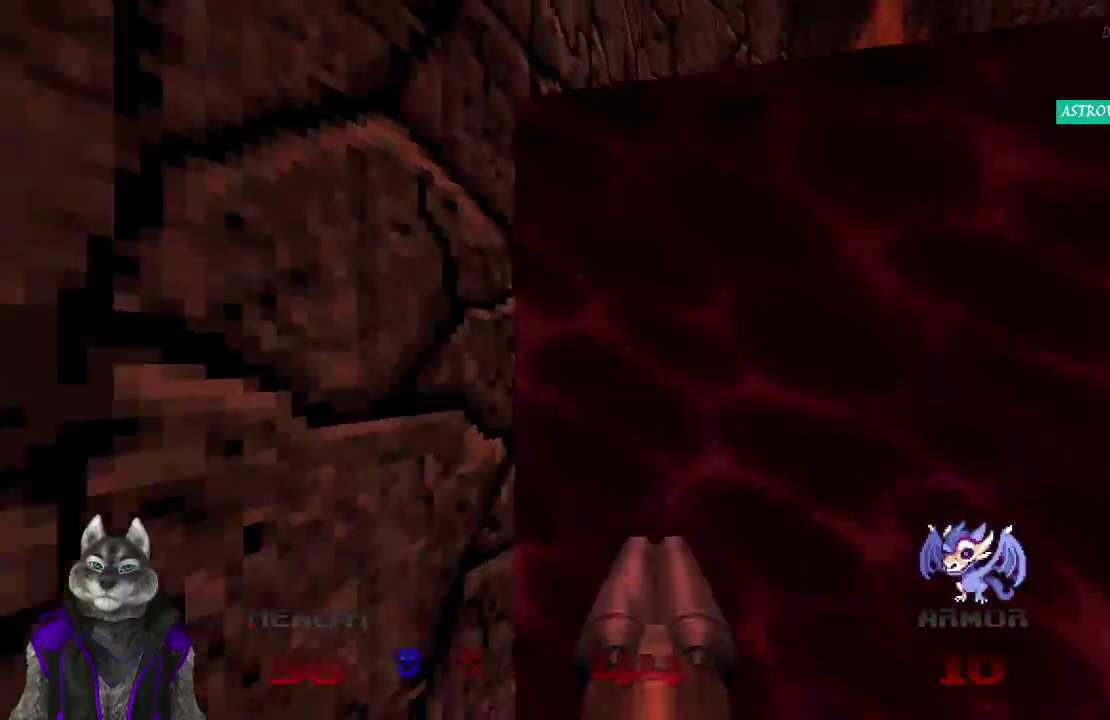
{"buttons": [], "left_stick": "up-right", "right_stick": "center"}
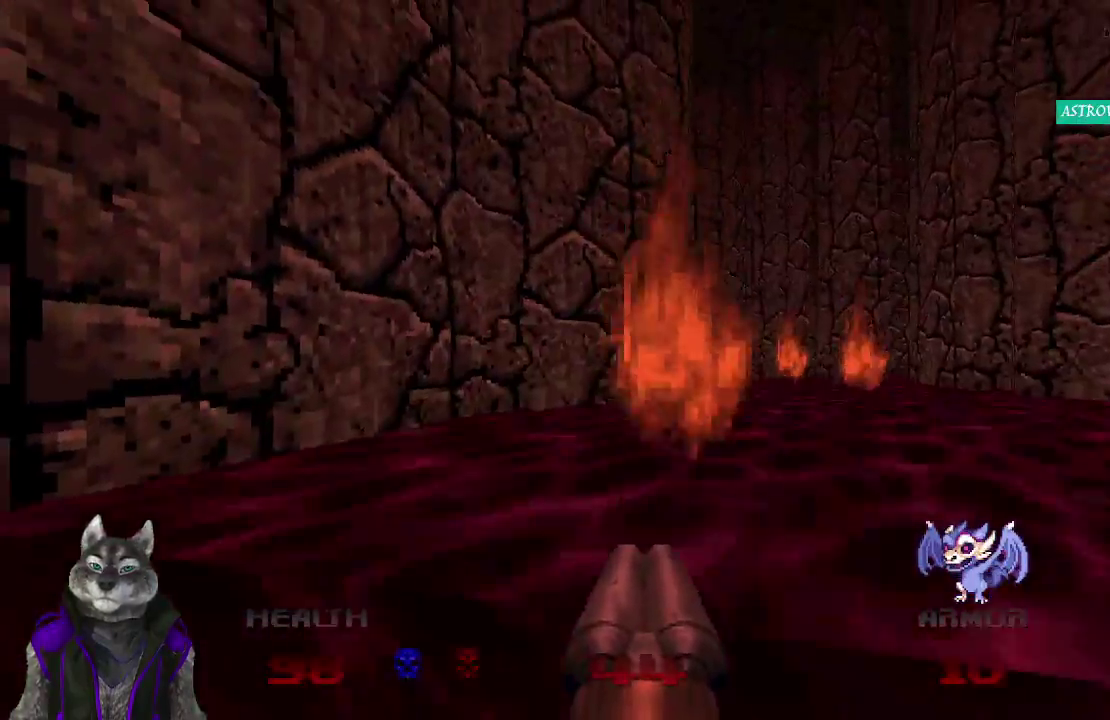
{"buttons": [], "left_stick": "up", "right_stick": "center"}
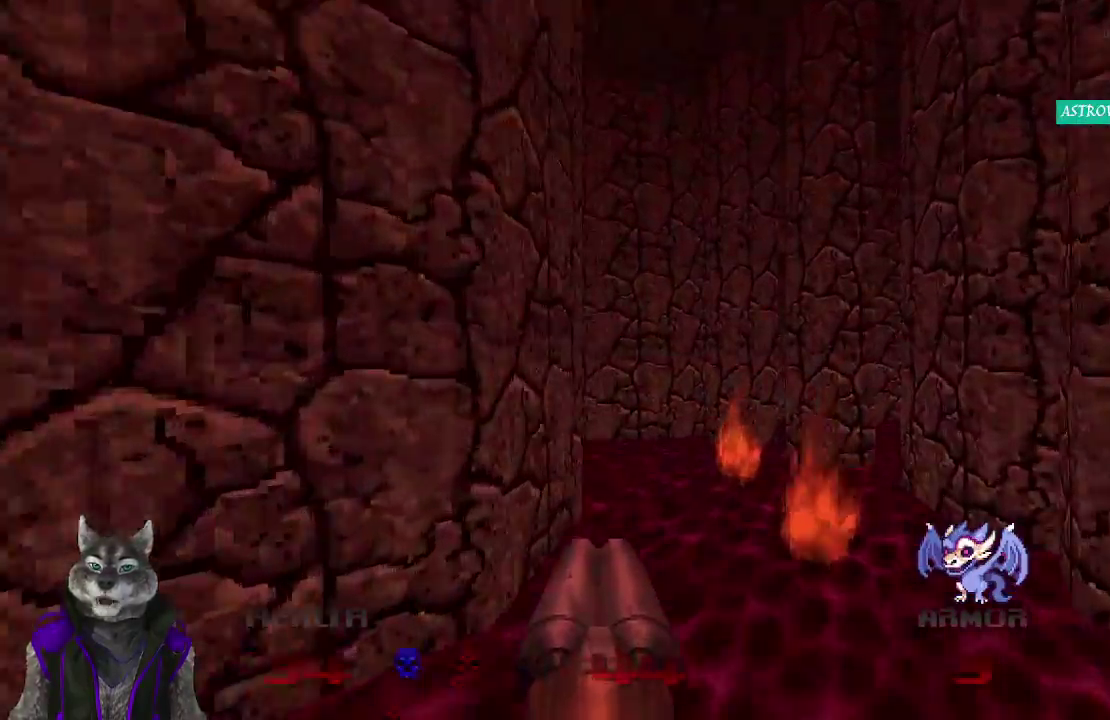
{"buttons": [], "left_stick": "up", "right_stick": "up-left"}
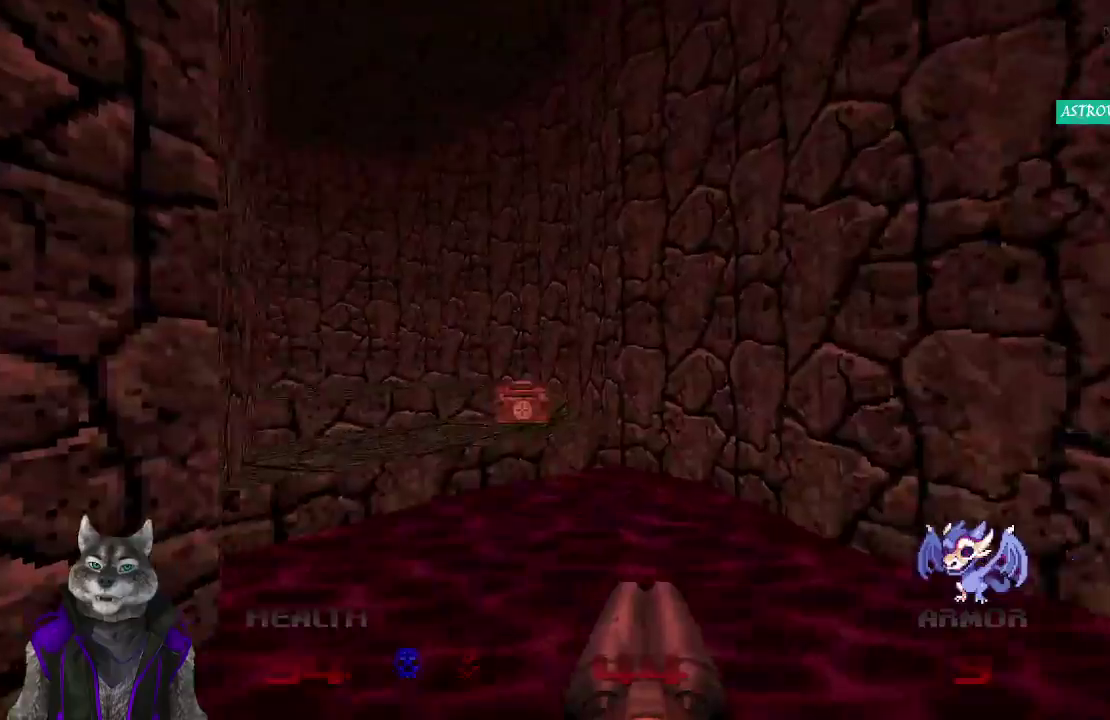
{"buttons": [], "left_stick": "up", "right_stick": "center"}
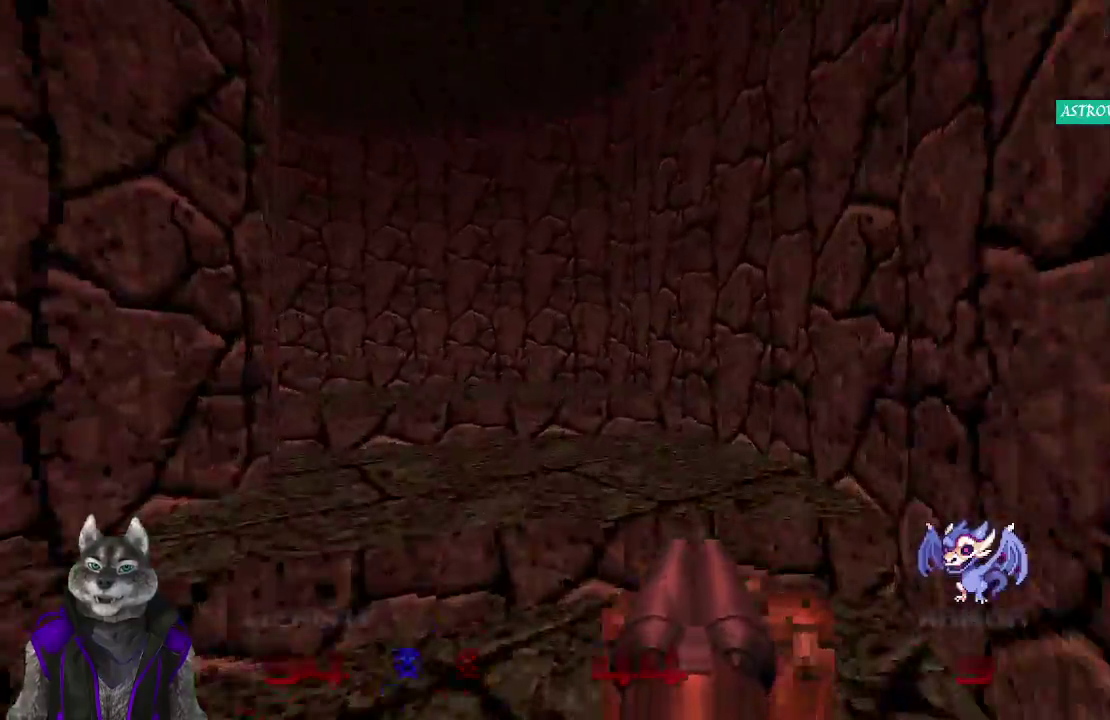
{"buttons": [], "left_stick": "up", "right_stick": "center", "events": [[33, "right_stick", "left"], [500, "right_stick", "center"]]}
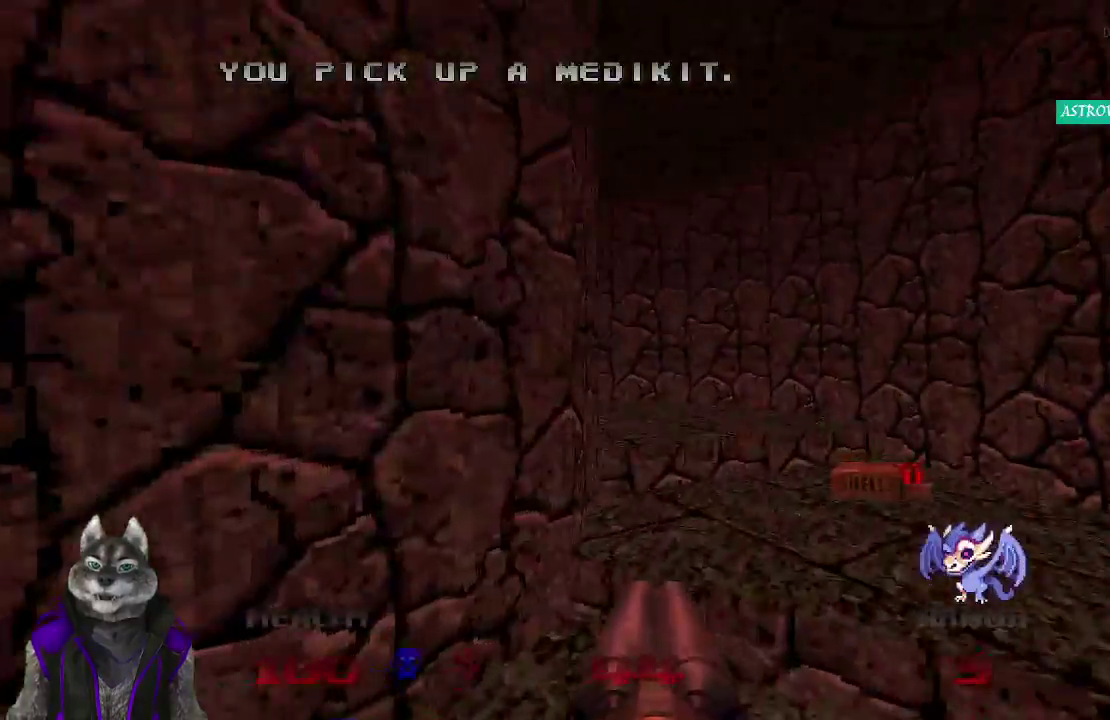
{"buttons": [], "left_stick": "up", "right_stick": "center", "events": [[233, "right_stick", "left"], [500, "right_stick", "center"]]}
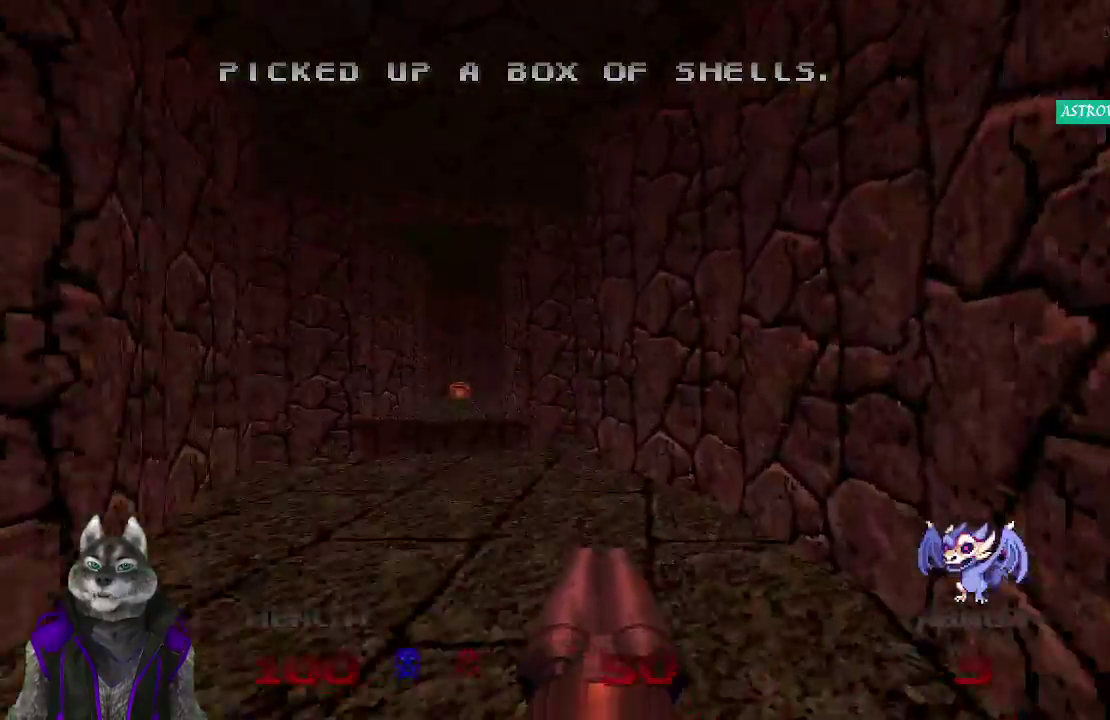
{"buttons": [], "left_stick": "down", "right_stick": "left", "events": [[17, "left_stick", "up-left"], [300, "left_stick", "center"], [417, "right_stick", "left"], [467, "left_stick", "down"]]}
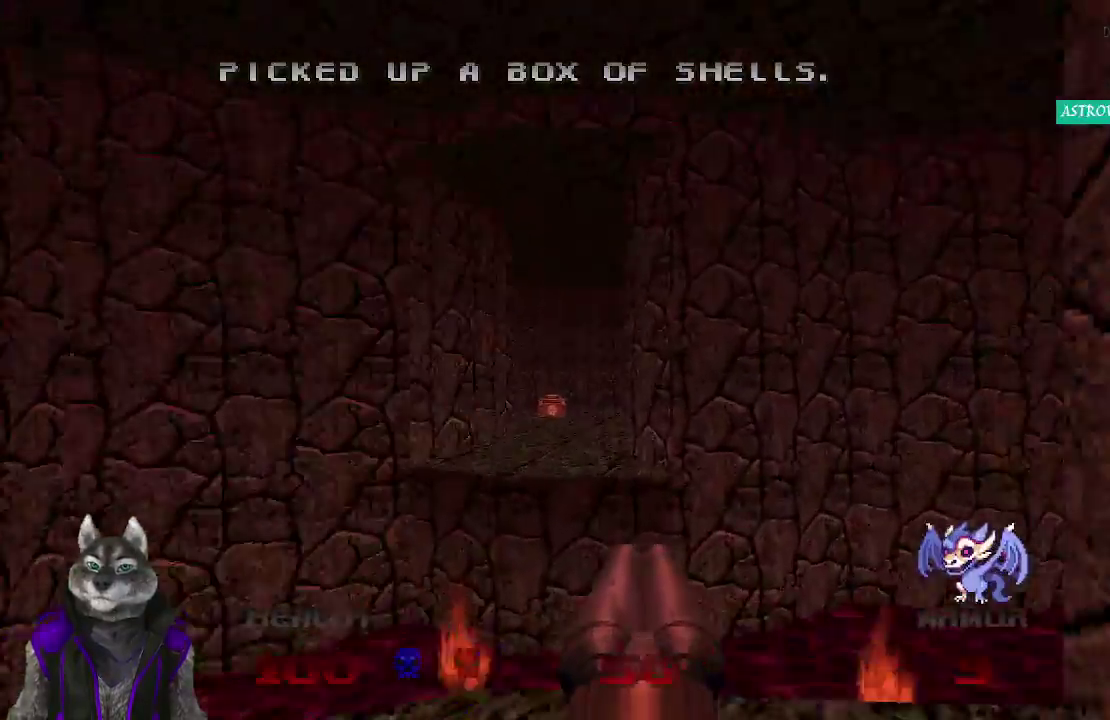
{"buttons": [], "left_stick": "up", "right_stick": "center", "events": [[33, "right_stick", "center"], [150, "left_stick", "center"], [483, "left_stick", "up"]]}
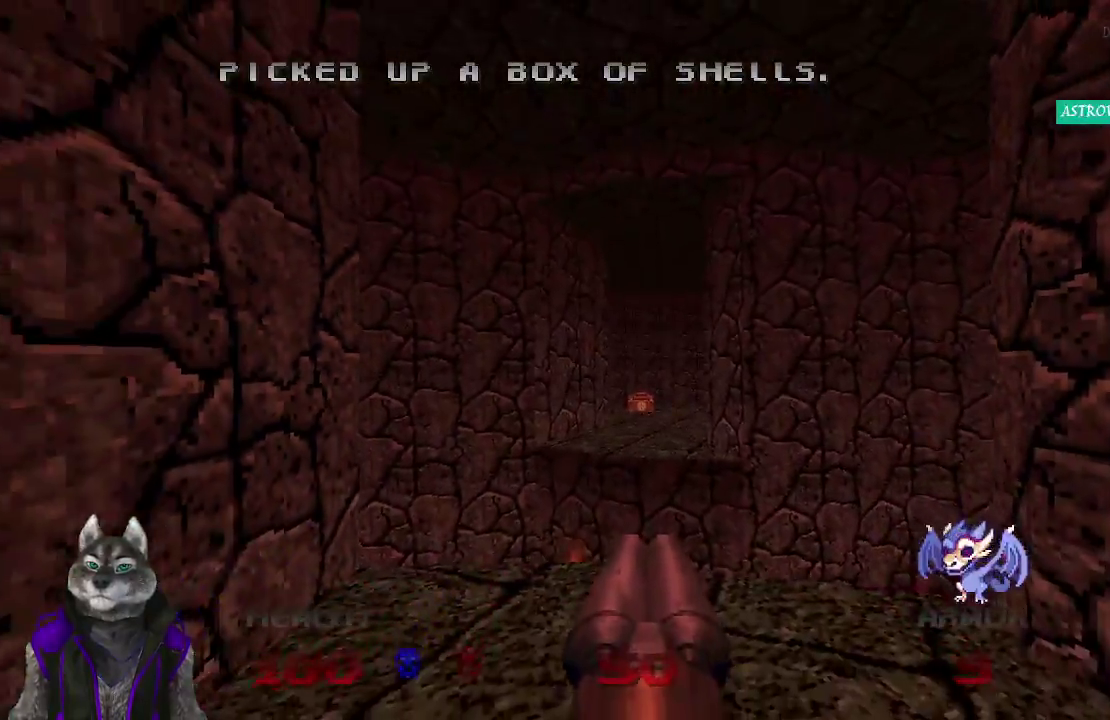
{"buttons": [], "left_stick": "up", "right_stick": "center"}
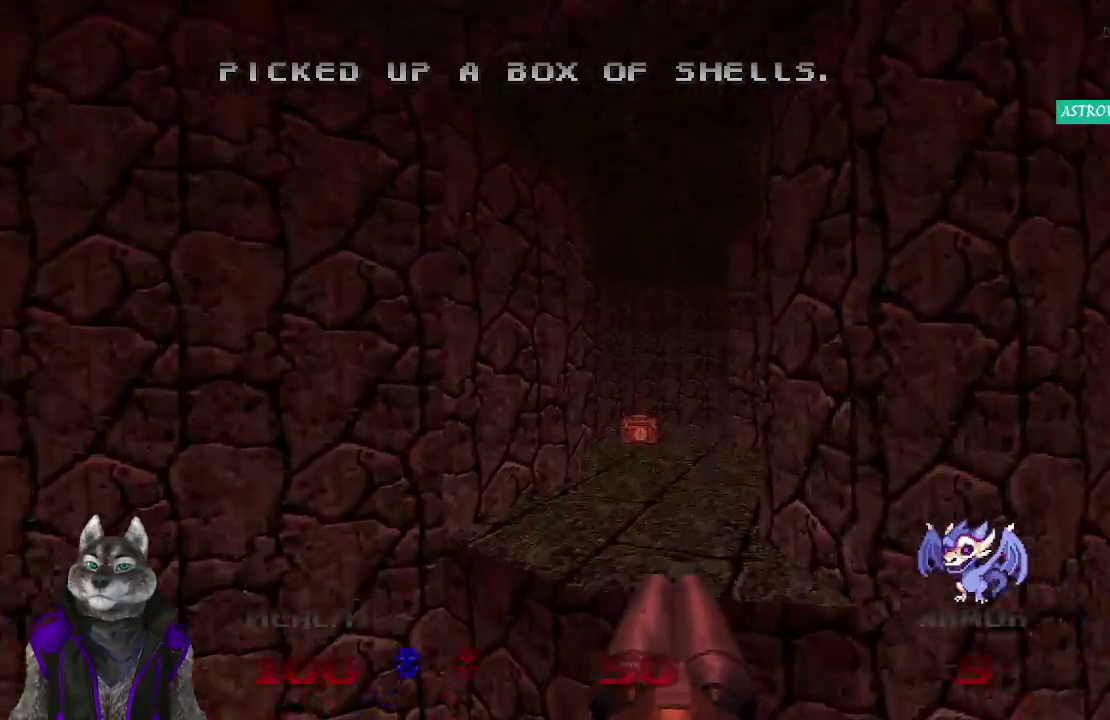
{"buttons": [], "left_stick": "up", "right_stick": "center"}
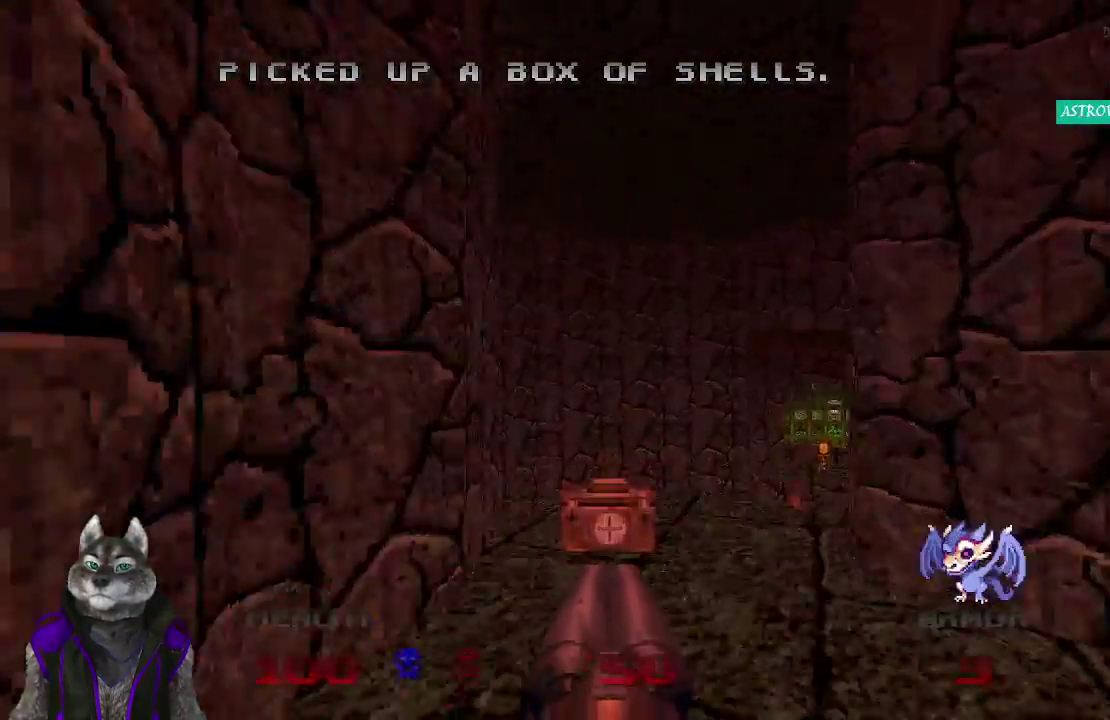
{"buttons": [], "left_stick": "up", "right_stick": "center", "events": [[100, "right_stick", "right"], [267, "right_stick", "center"]]}
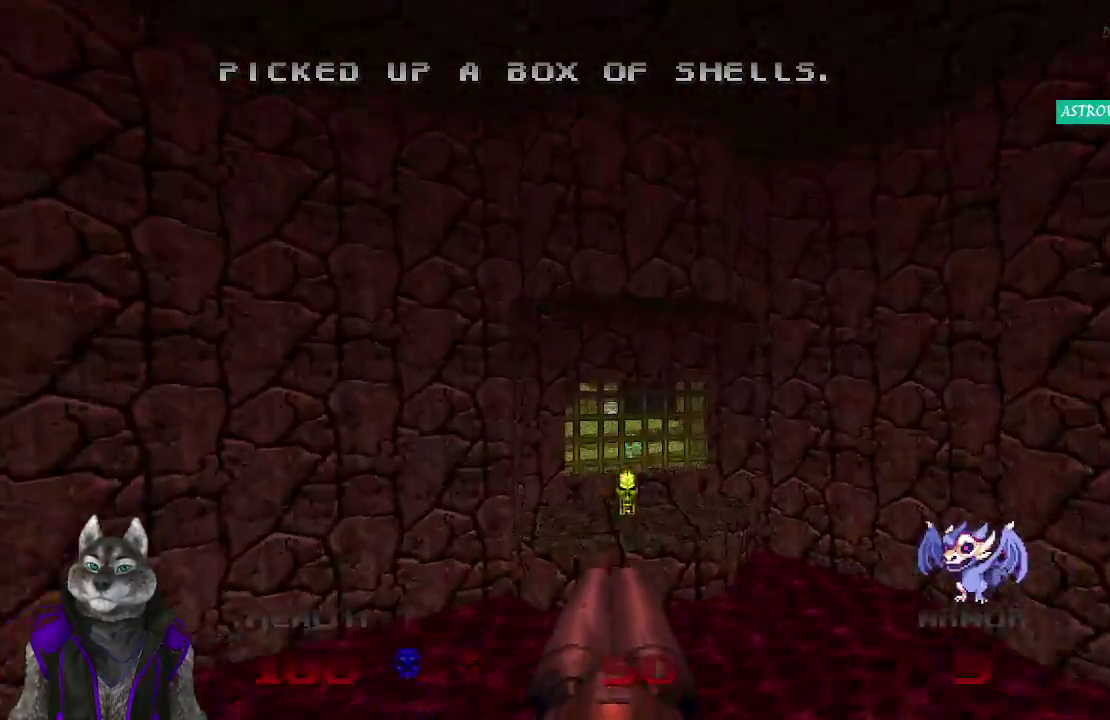
{"buttons": [], "left_stick": "up-right", "right_stick": "center", "events": [[300, "left_stick", "up-right"]]}
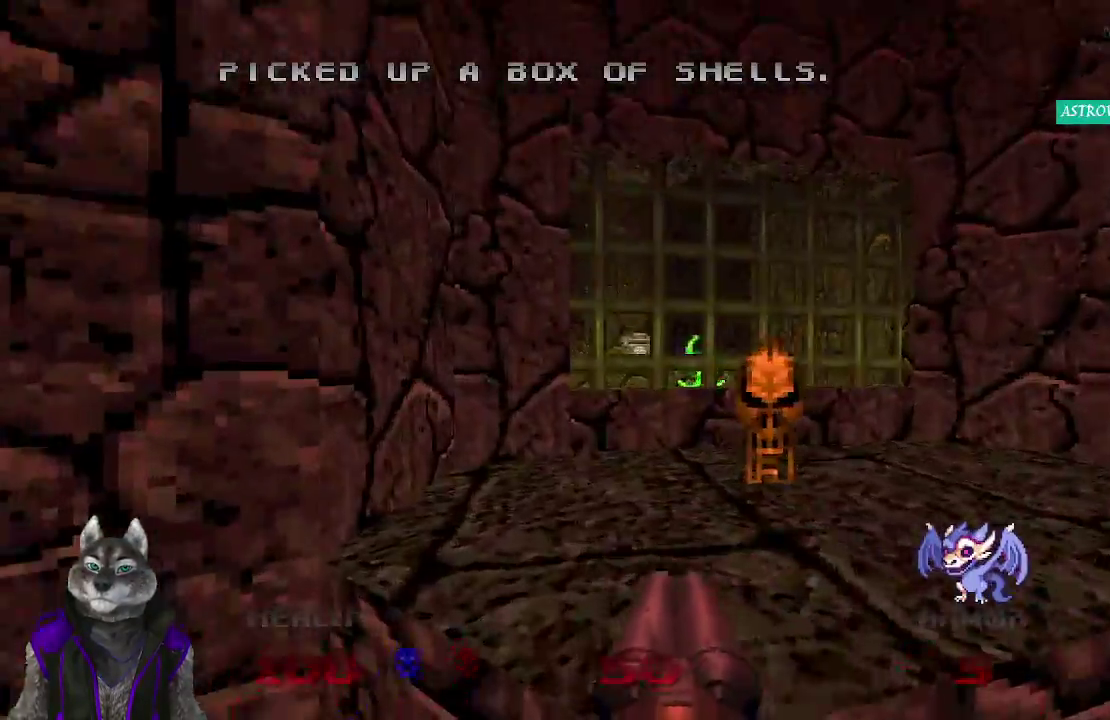
{"buttons": [], "left_stick": "up-right", "right_stick": "right", "events": [[250, "right_stick", "right"]]}
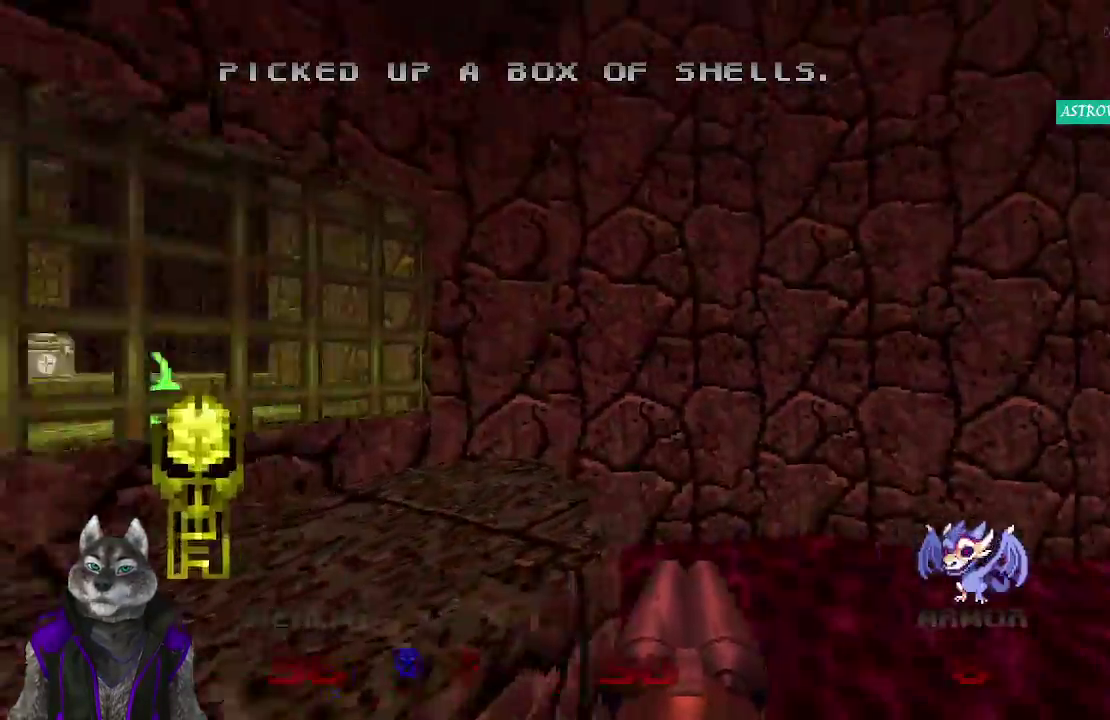
{"buttons": [], "left_stick": "up-right", "right_stick": "center", "events": [[33, "left_stick", "up"], [150, "right_stick", "center"], [433, "left_stick", "up-right"]]}
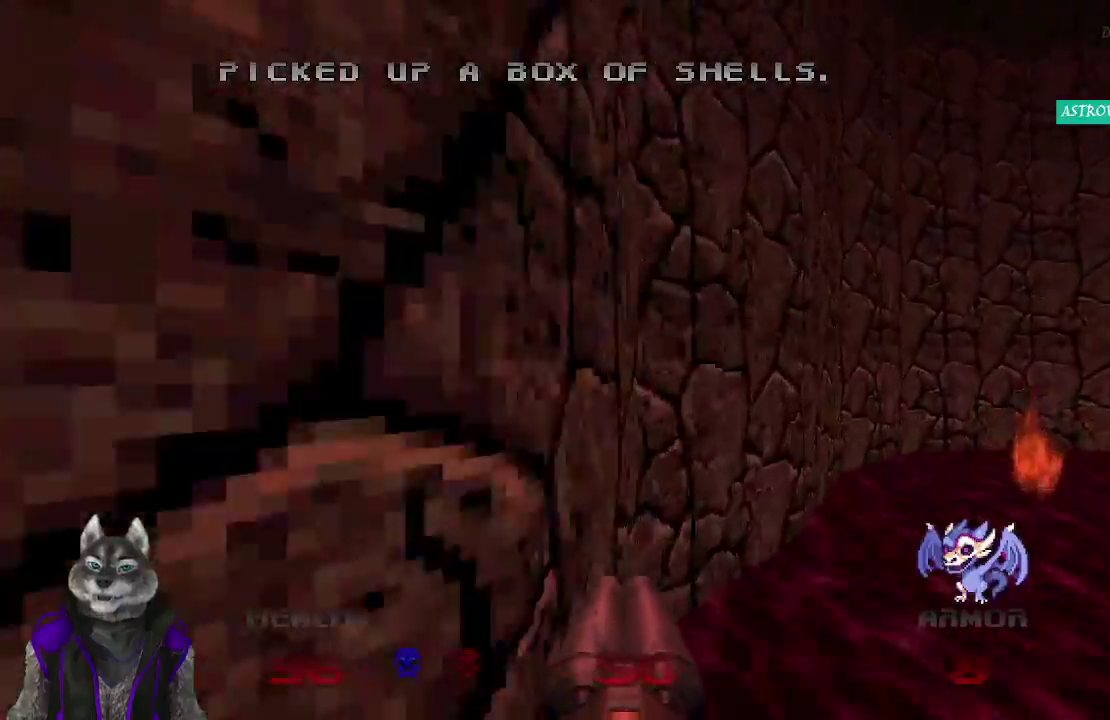
{"buttons": [], "left_stick": "up-right", "right_stick": "right", "events": [[100, "right_stick", "right"], [200, "left_stick", "up"], [483, "left_stick", "up-right"]]}
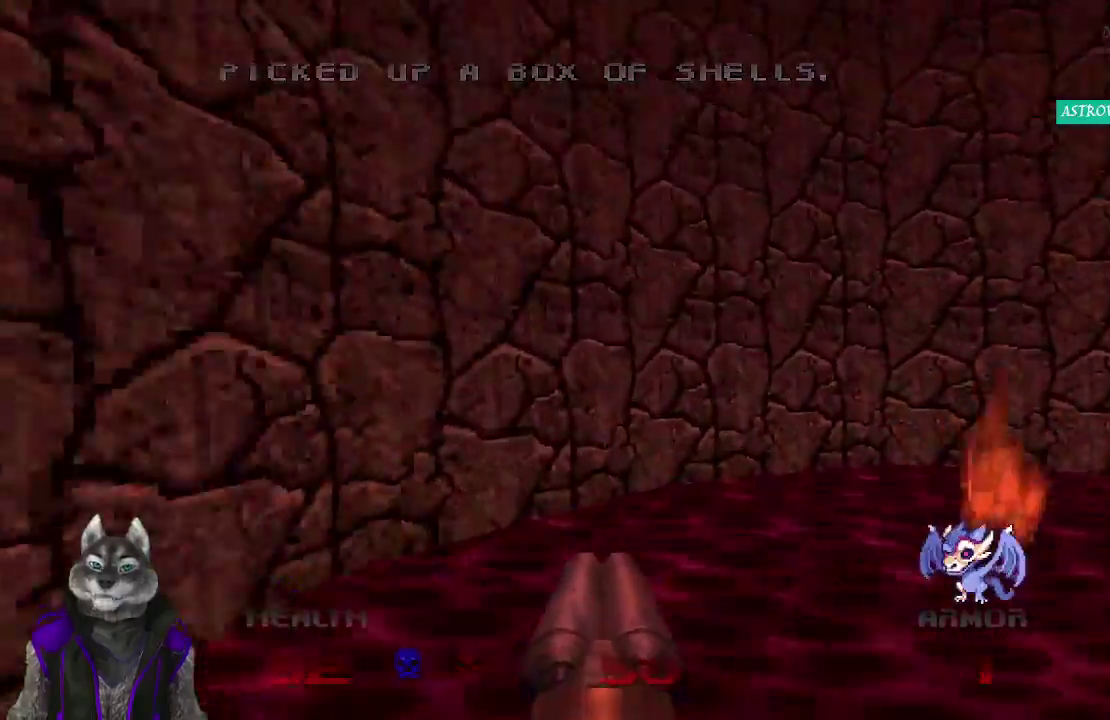
{"buttons": [], "left_stick": "up-right", "right_stick": "down-right"}
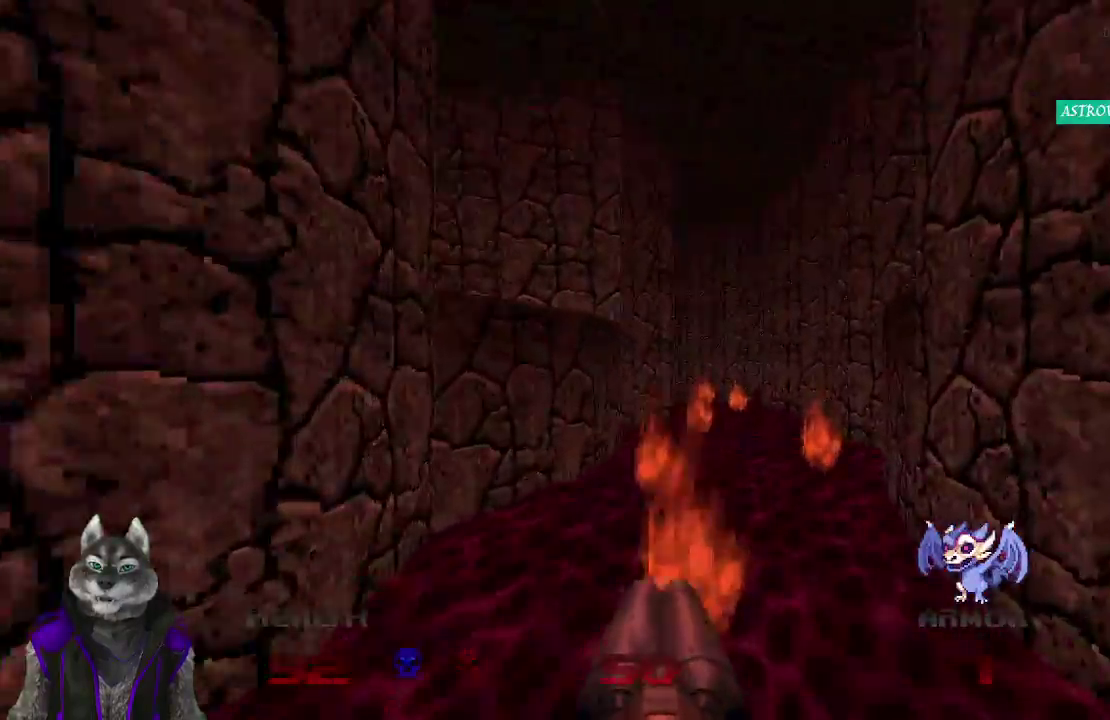
{"buttons": [], "left_stick": "up", "right_stick": "center"}
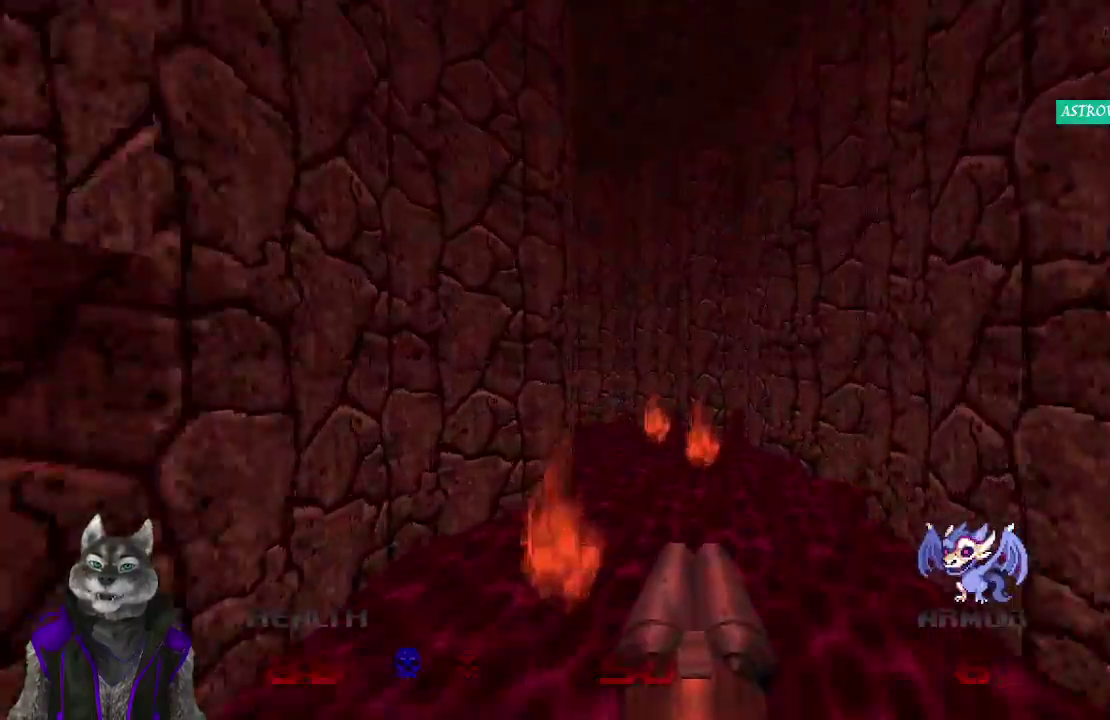
{"buttons": [], "left_stick": "up-right", "right_stick": "left"}
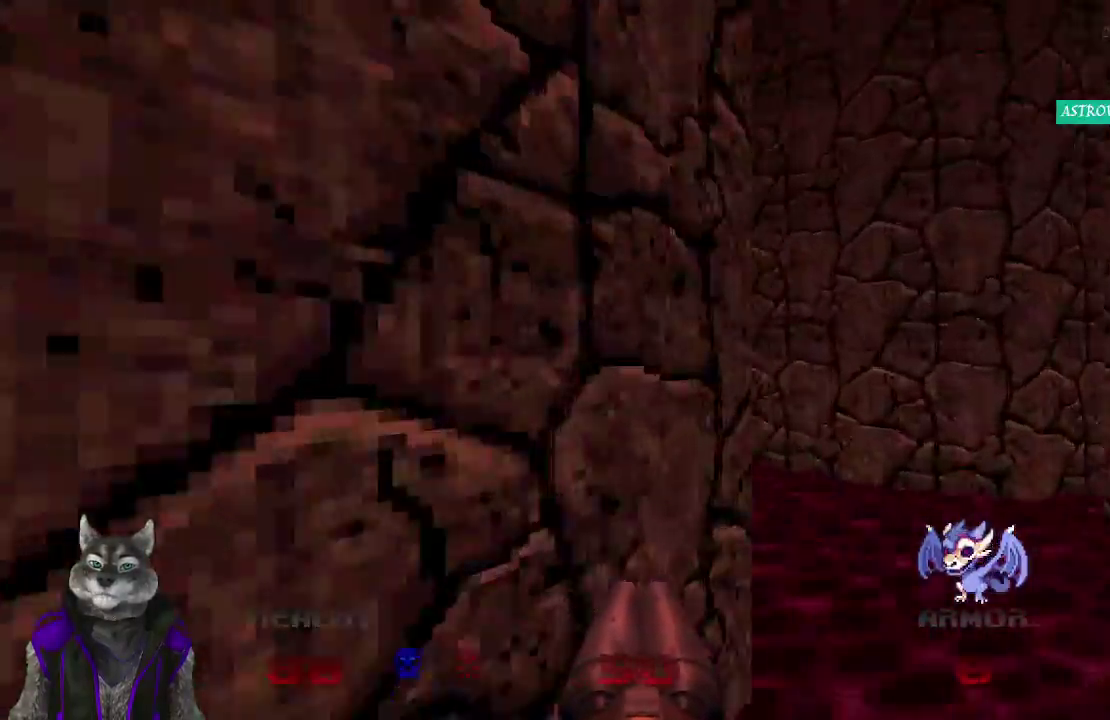
{"buttons": [], "left_stick": "up", "right_stick": "left"}
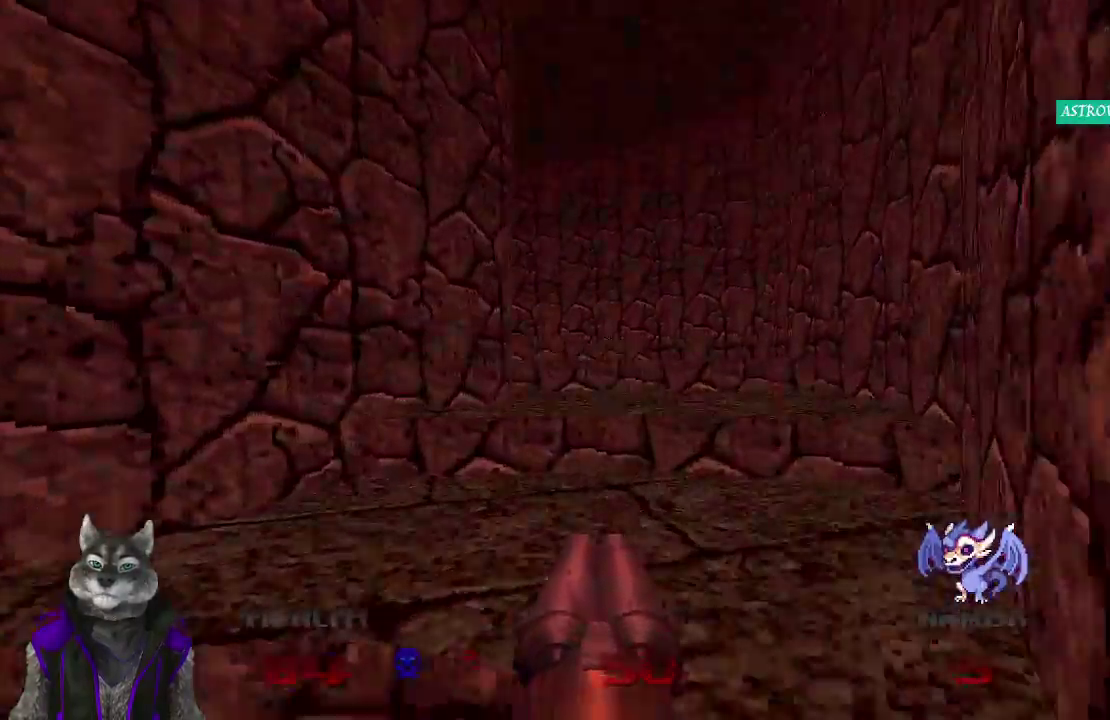
{"buttons": [], "left_stick": "up-right", "right_stick": "left", "events": [[250, "left_stick", "up-right"]]}
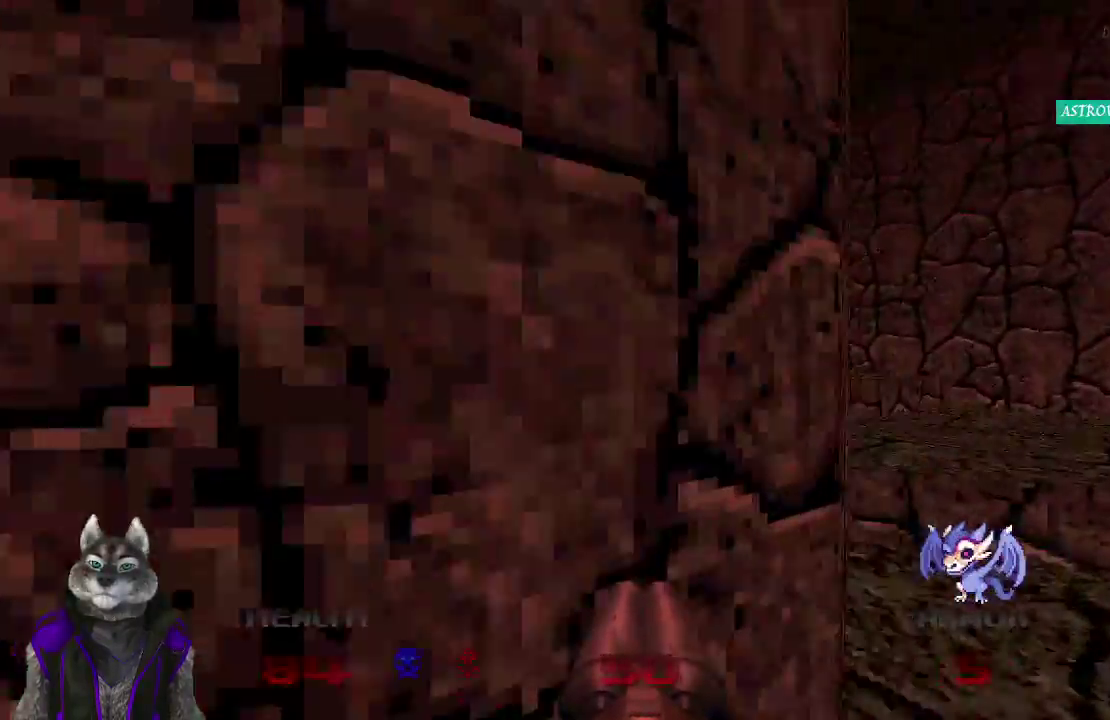
{"buttons": [], "left_stick": "up", "right_stick": "left", "events": [[50, "left_stick", "up"], [67, "right_stick", "center"], [450, "right_stick", "left"]]}
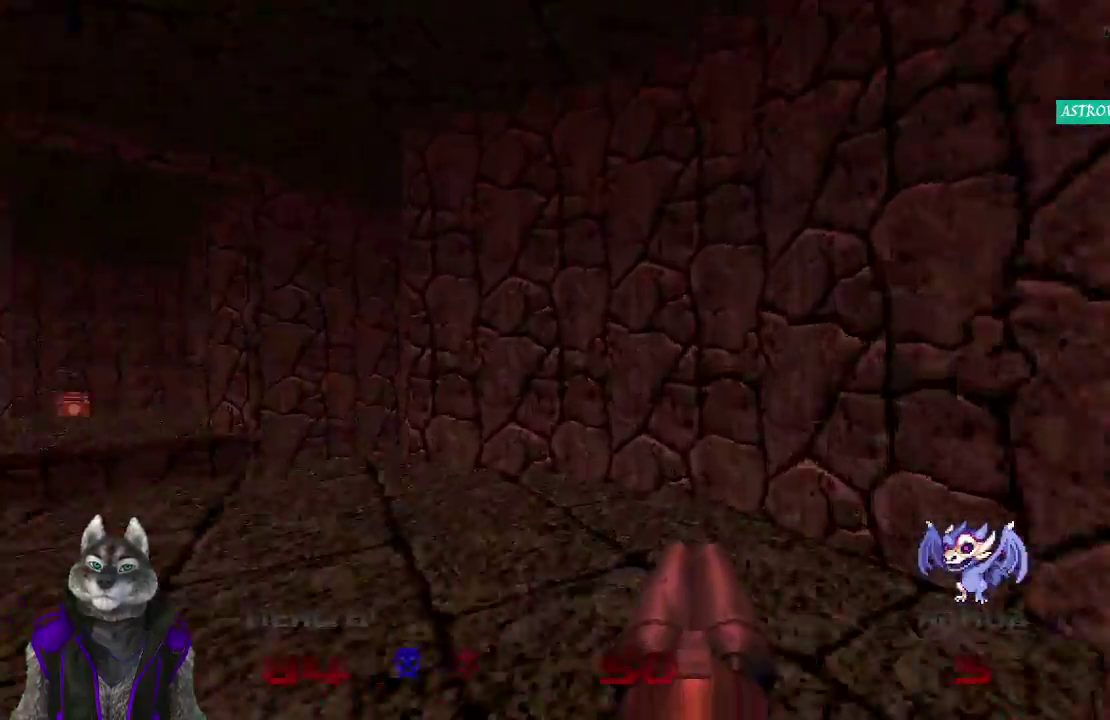
{"buttons": [], "left_stick": "down-left", "right_stick": "center", "events": [[200, "left_stick", "center"], [217, "right_stick", "center"], [367, "left_stick", "down-left"]]}
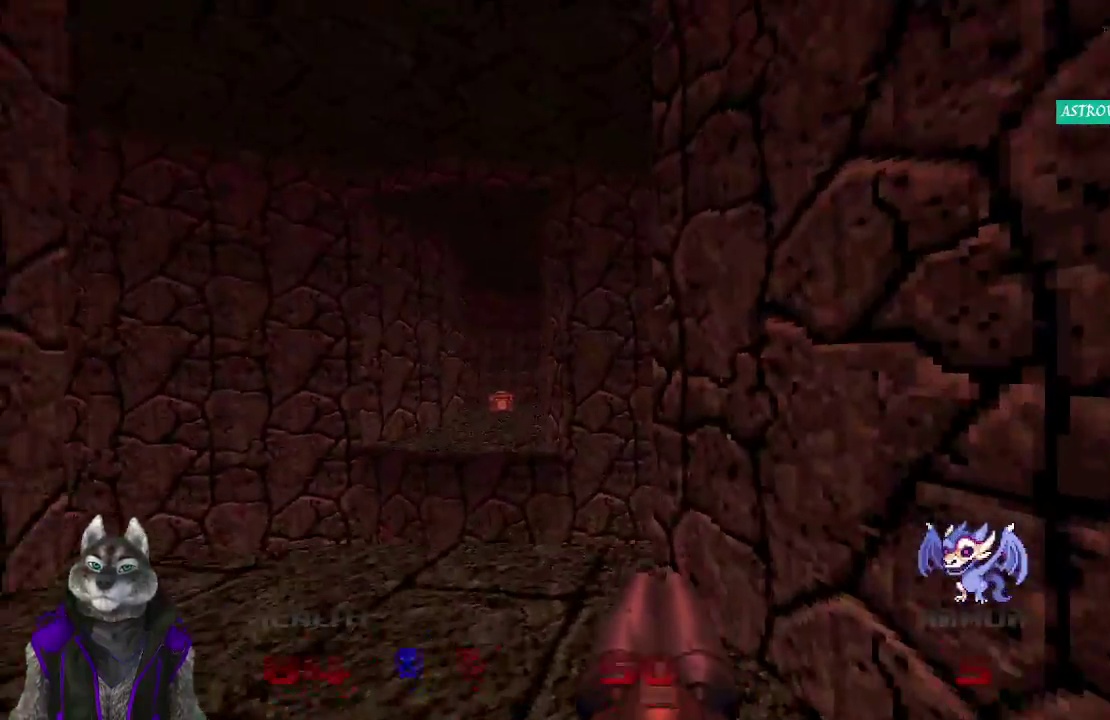
{"buttons": [], "left_stick": "up-right", "right_stick": "center"}
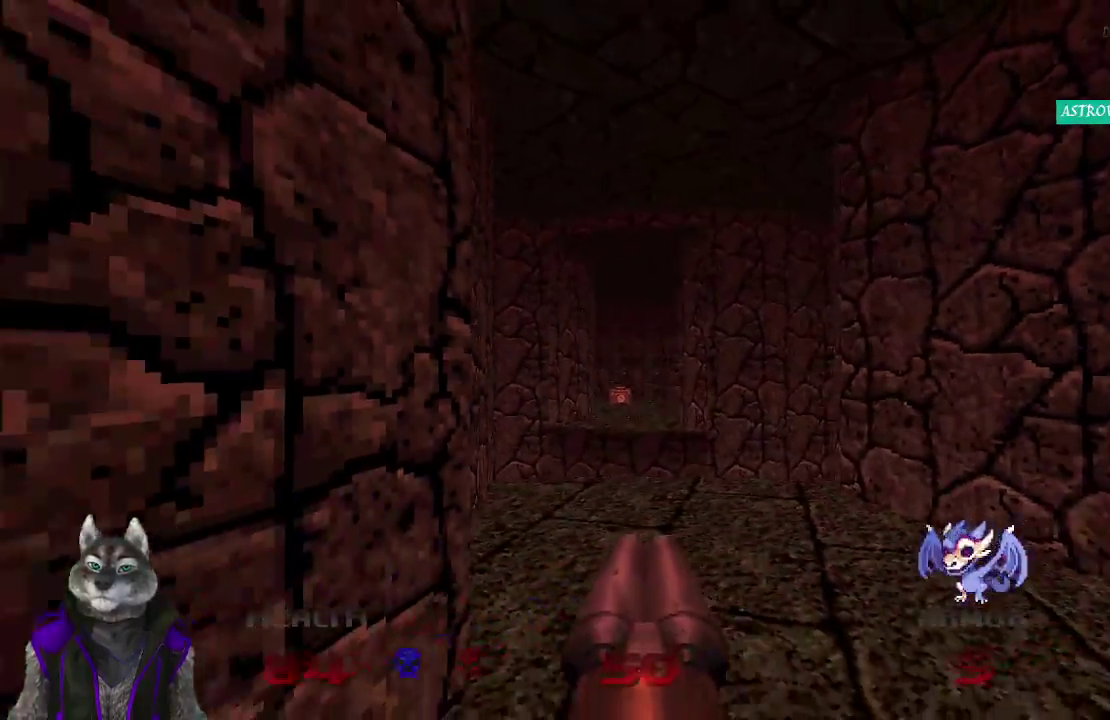
{"buttons": [], "left_stick": "center", "right_stick": "center"}